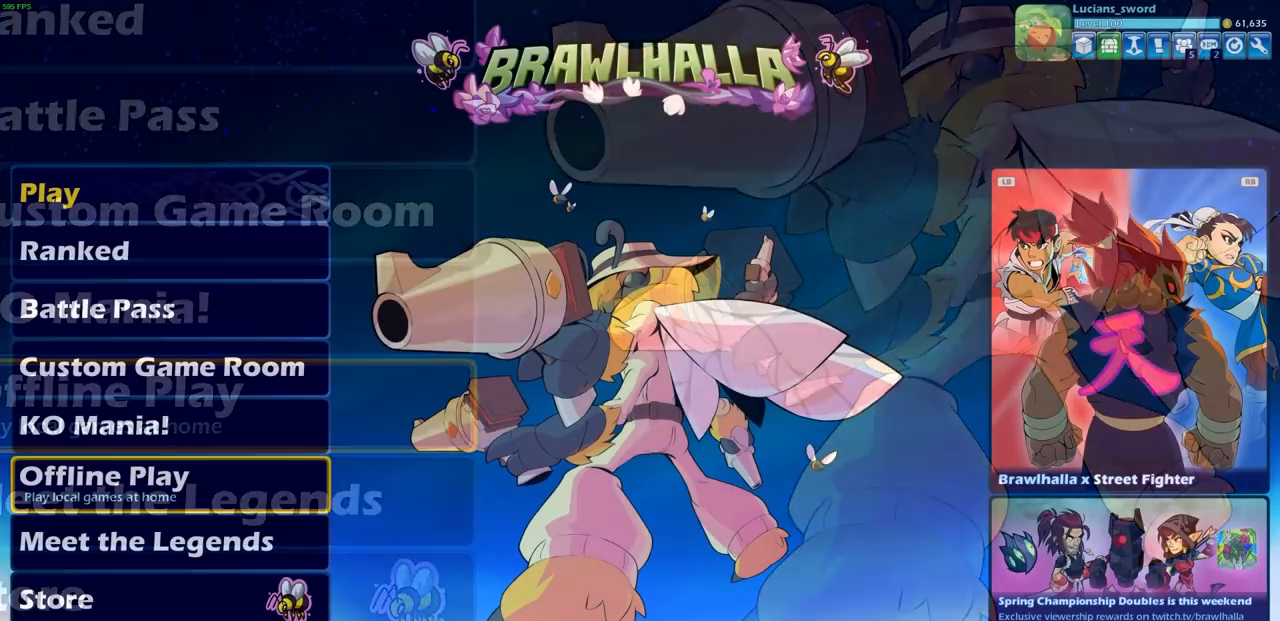
Gameplay with a controller (PlayStation layout); each line is a JSON object with the inputs held at the frame after it. "events" lists button and stick changes between this image and that frame as [ms after this image, input, new state], when the widget could be followed in between.
{"buttons": [], "left_stick": "center", "right_stick": "center", "events": []}
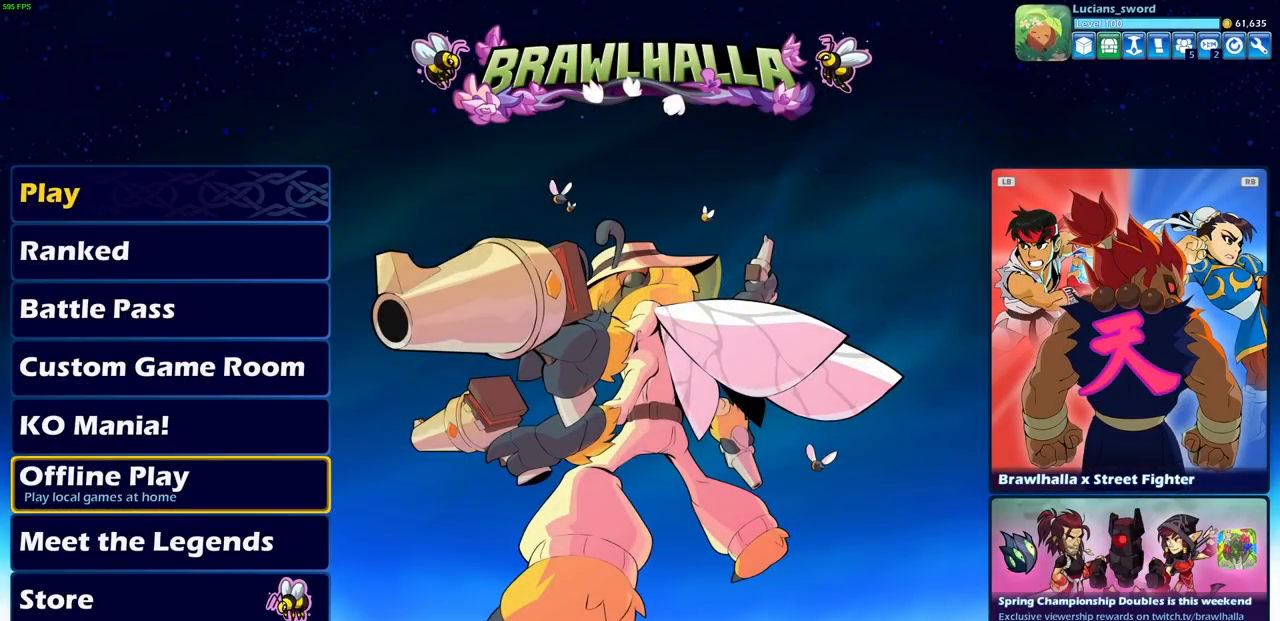
{"buttons": [], "left_stick": "center", "right_stick": "center", "events": [[50, "right_stick", "right"], [133, "right_stick", "center"]]}
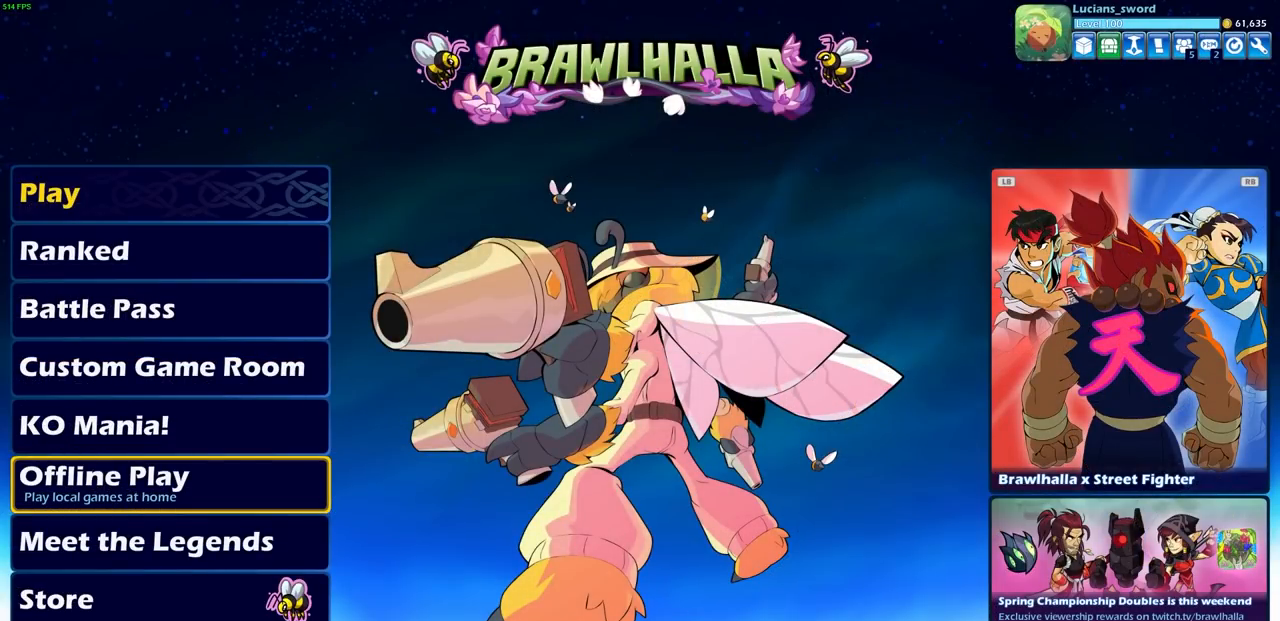
{"buttons": [], "left_stick": "center", "right_stick": "center", "events": [[67, "CROSS", "down"], [167, "CROSS", "up"]]}
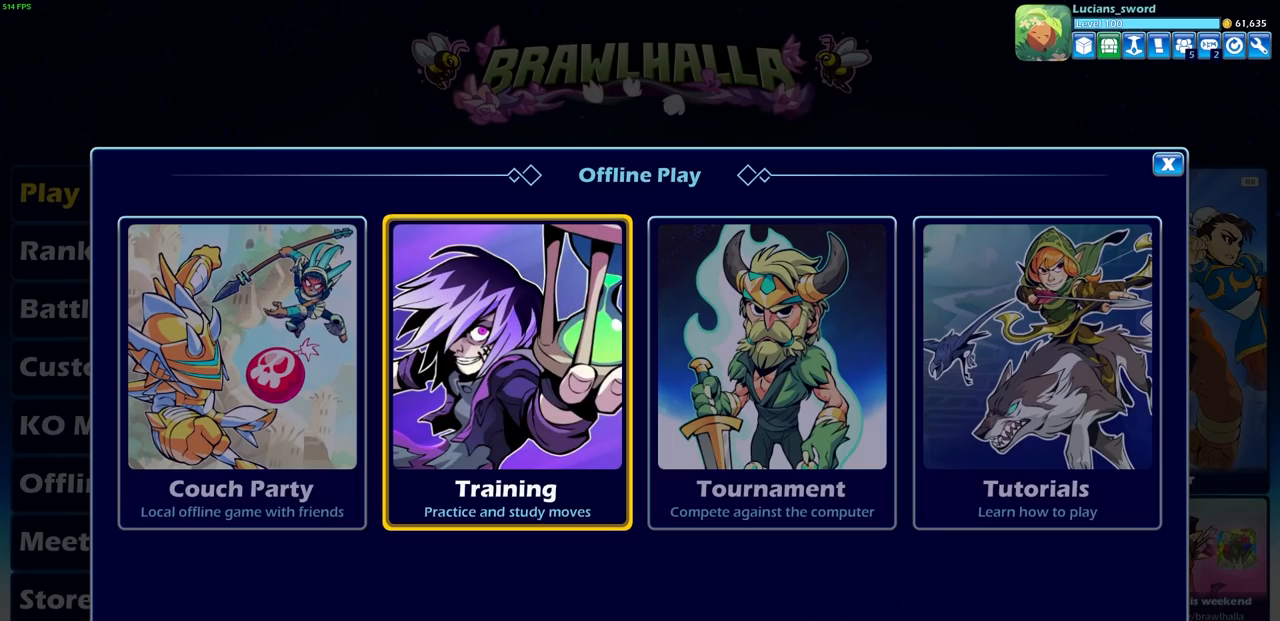
{"buttons": [], "left_stick": "center", "right_stick": "center", "events": []}
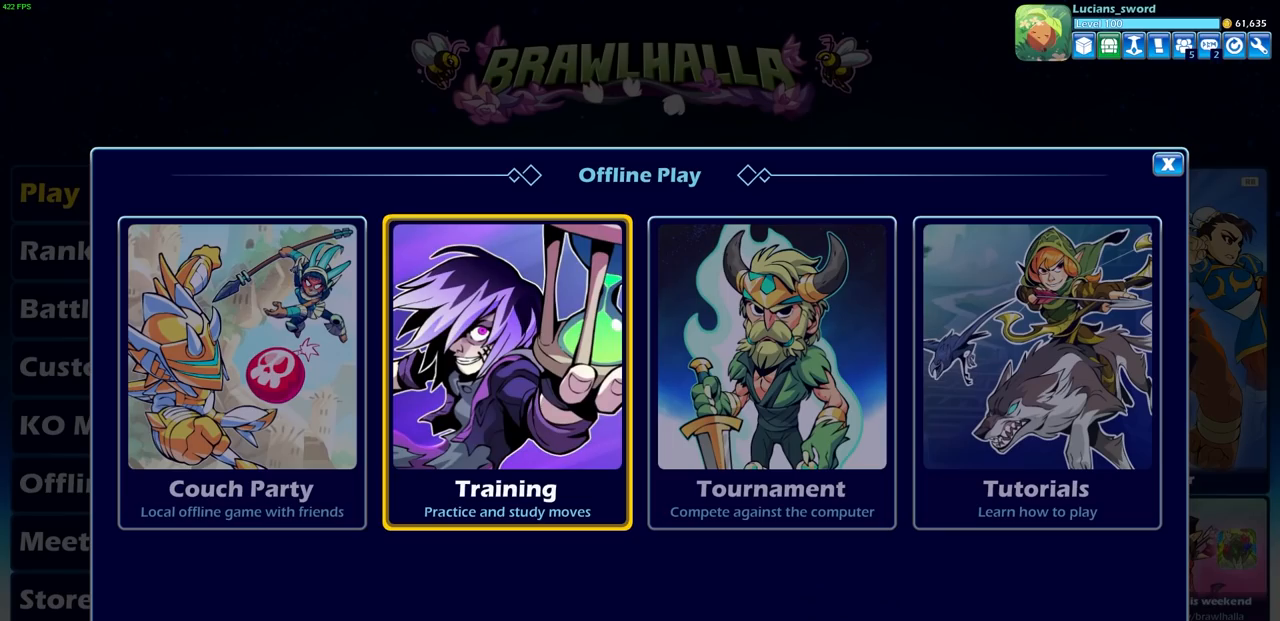
{"buttons": [], "left_stick": "center", "right_stick": "center", "events": []}
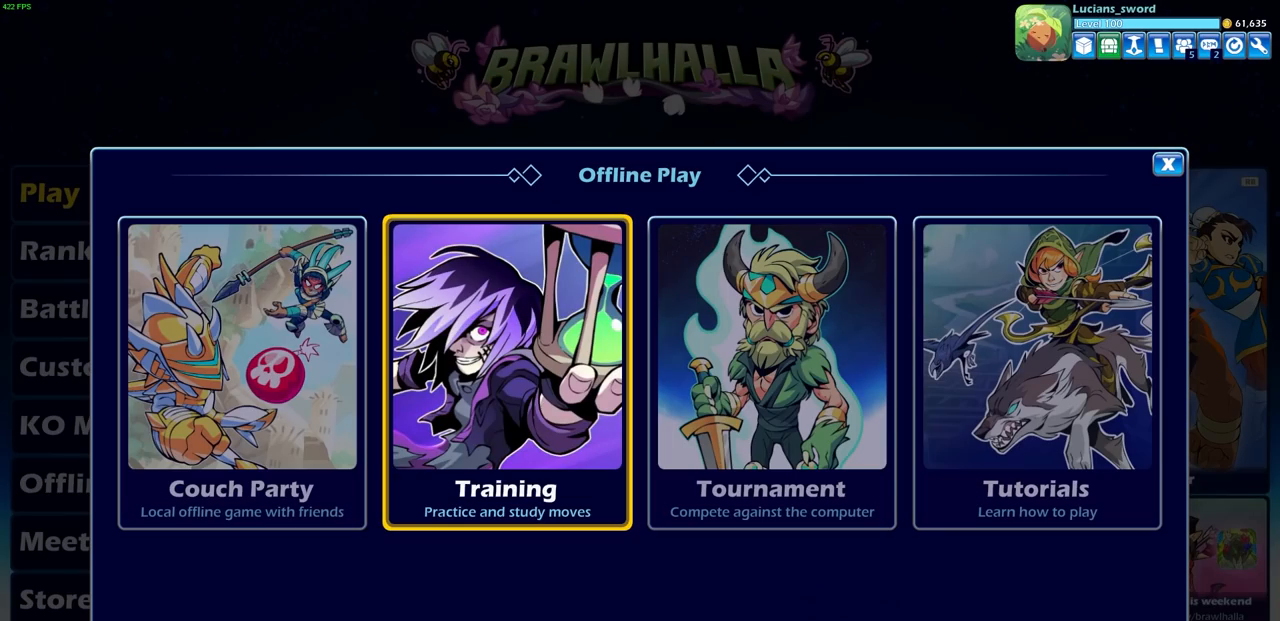
{"buttons": [], "left_stick": "center", "right_stick": "center", "events": [[200, "CROSS", "down"], [300, "CROSS", "up"]]}
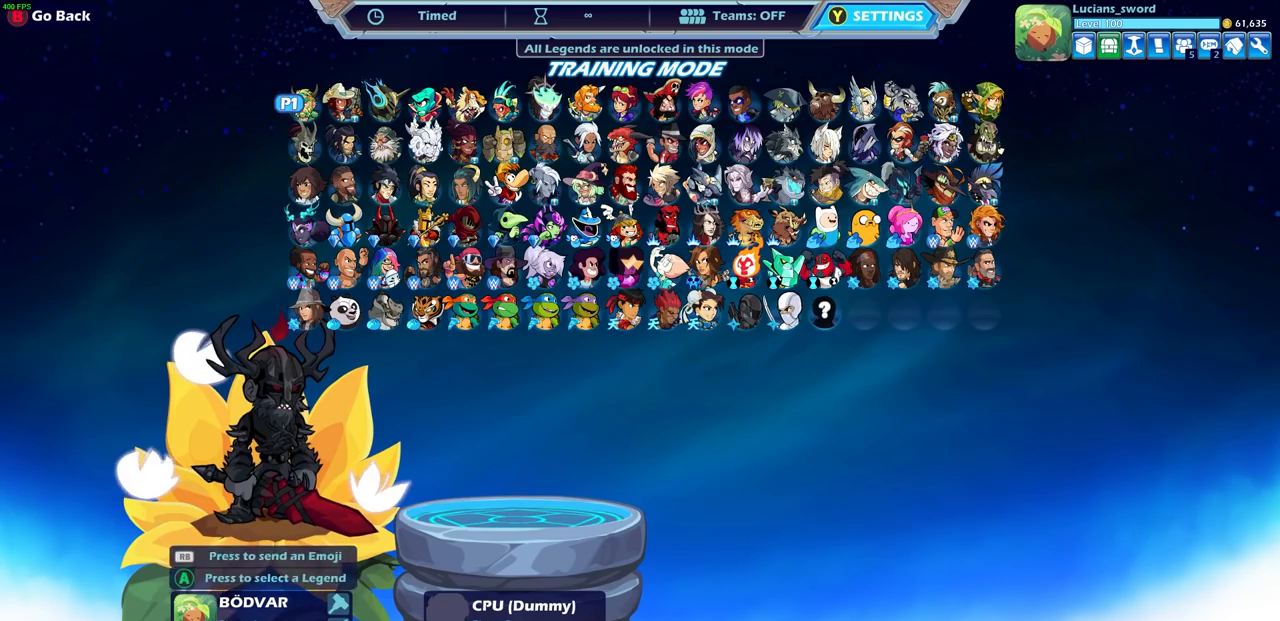
{"buttons": [], "left_stick": "center", "right_stick": "center", "events": [[350, "DPAD_RIGHT", "down"], [467, "DPAD_RIGHT", "up"]]}
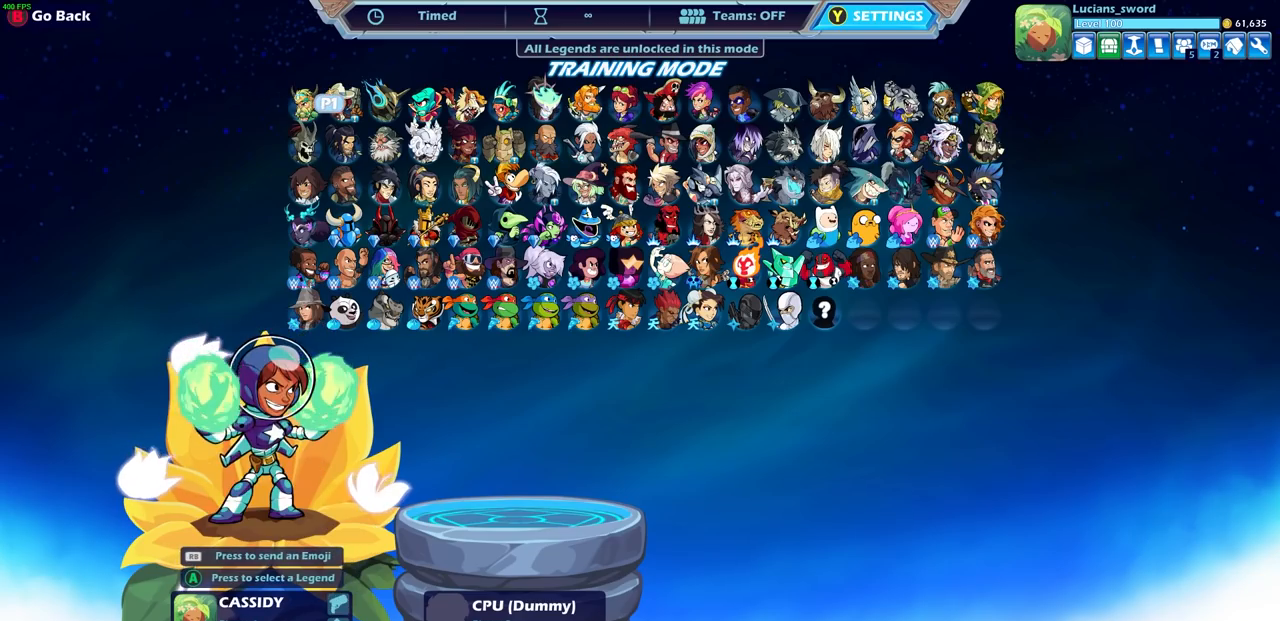
{"buttons": [], "left_stick": "center", "right_stick": "center", "events": [[183, "DPAD_DOWN", "down"], [283, "DPAD_DOWN", "up"]]}
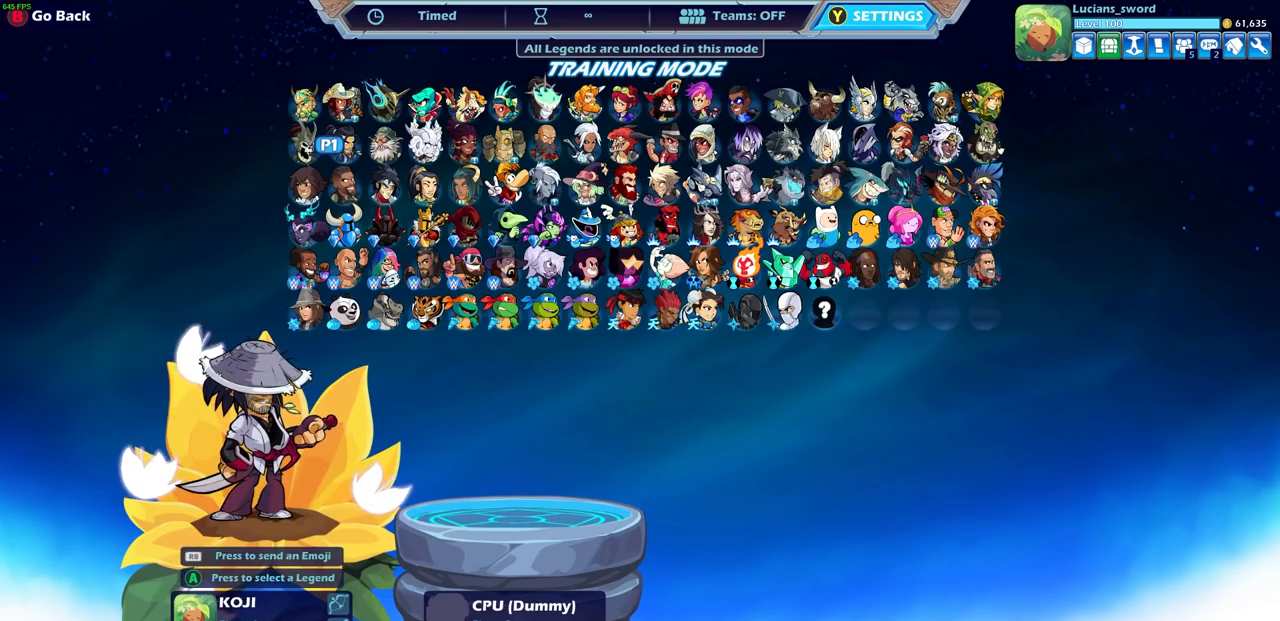
{"buttons": ["DPAD_RIGHT"], "left_stick": "center", "right_stick": "center", "events": [[267, "DPAD_RIGHT", "down"], [383, "DPAD_RIGHT", "up"], [450, "DPAD_RIGHT", "down"]]}
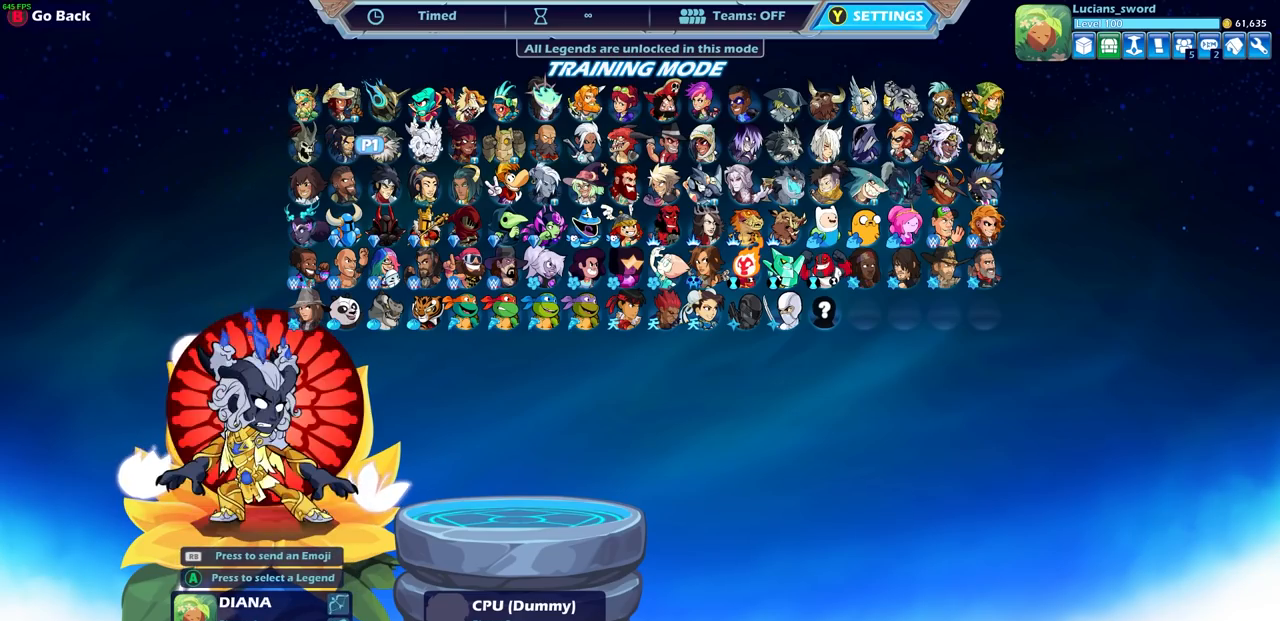
{"buttons": [], "left_stick": "center", "right_stick": "center", "events": [[33, "DPAD_RIGHT", "up"], [117, "DPAD_RIGHT", "down"], [183, "DPAD_RIGHT", "up"], [250, "DPAD_RIGHT", "down"], [333, "DPAD_RIGHT", "up"], [400, "DPAD_RIGHT", "down"], [483, "DPAD_RIGHT", "up"]]}
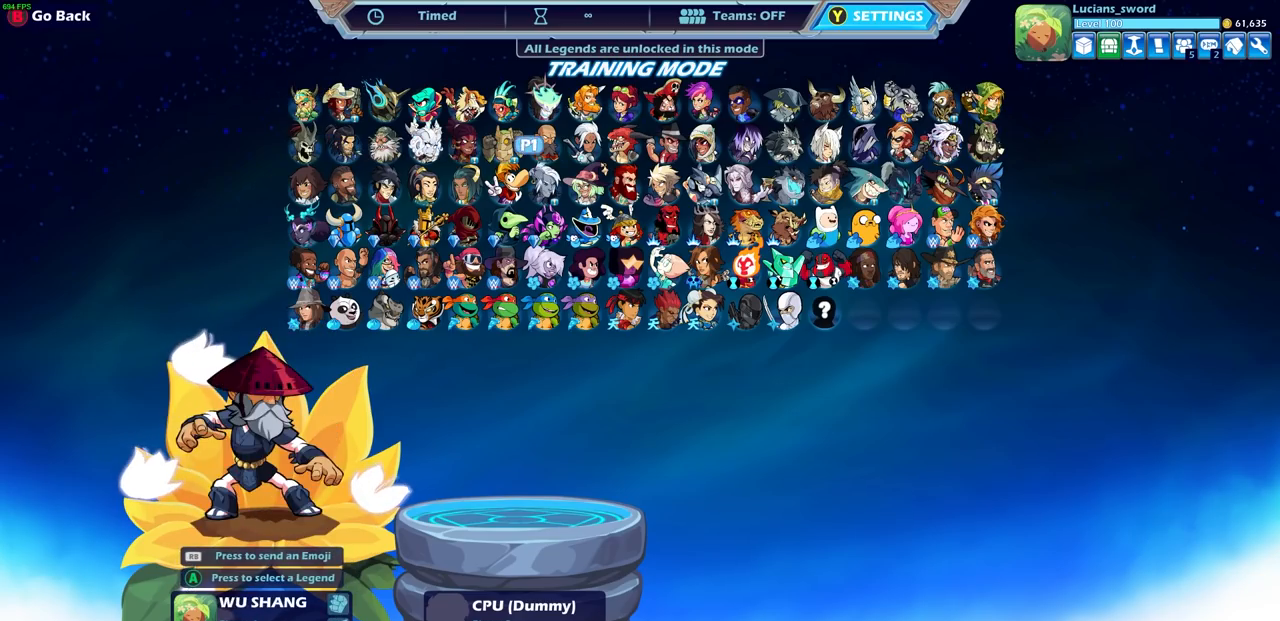
{"buttons": [], "left_stick": "center", "right_stick": "center", "events": [[67, "DPAD_RIGHT", "down"], [133, "DPAD_RIGHT", "up"], [217, "DPAD_RIGHT", "down"], [300, "DPAD_RIGHT", "up"], [383, "DPAD_RIGHT", "down"], [433, "DPAD_RIGHT", "up"]]}
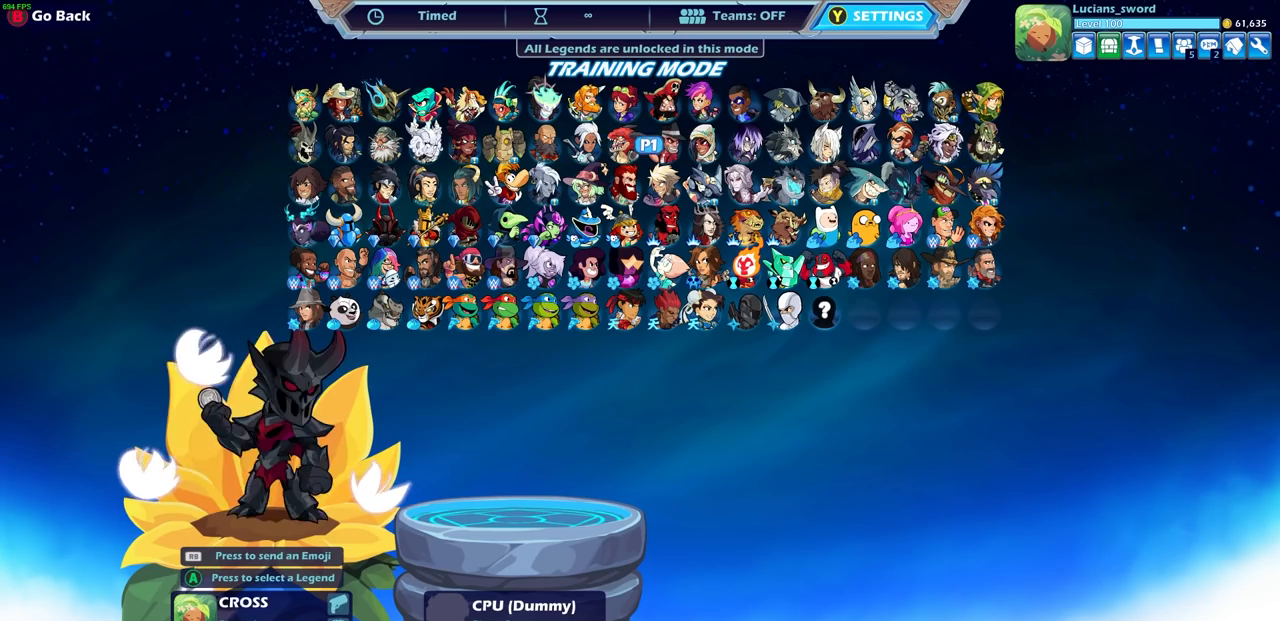
{"buttons": ["DPAD_RIGHT"], "left_stick": "center", "right_stick": "center", "events": [[50, "DPAD_RIGHT", "down"], [100, "DPAD_RIGHT", "up"], [167, "DPAD_RIGHT", "down"], [267, "DPAD_RIGHT", "up"], [333, "DPAD_RIGHT", "down"], [417, "DPAD_RIGHT", "up"], [500, "DPAD_RIGHT", "down"]]}
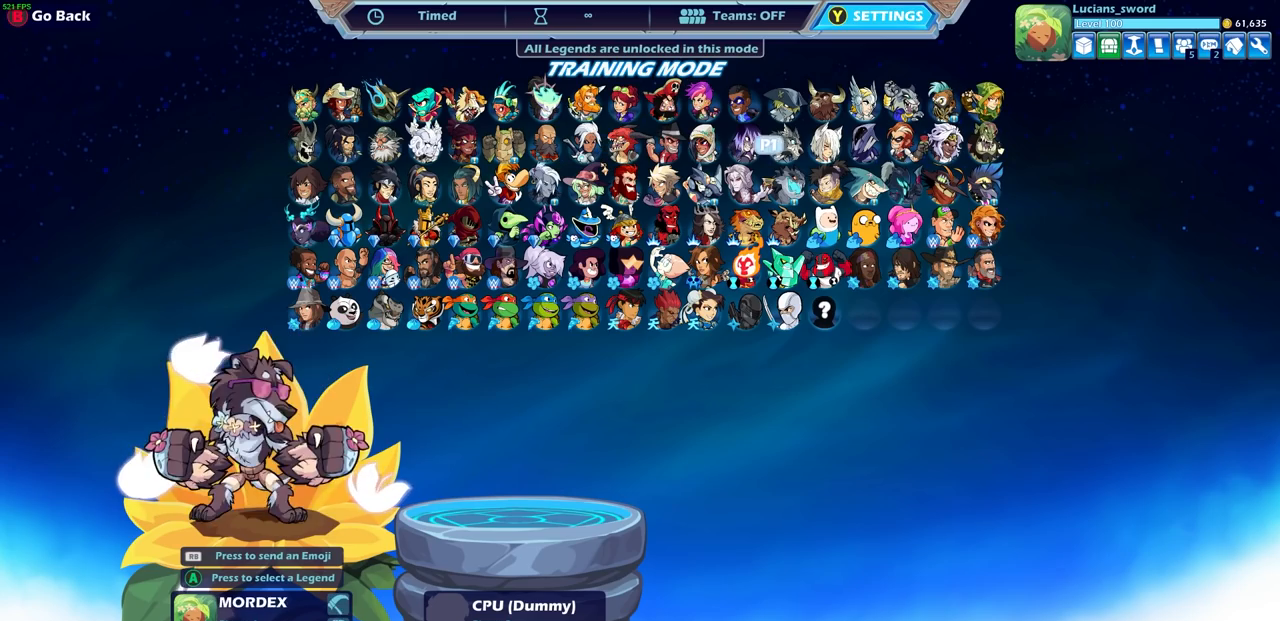
{"buttons": [], "left_stick": "center", "right_stick": "center", "events": [[17, "right_stick", "up-right"], [83, "DPAD_RIGHT", "up"], [83, "right_stick", "center"], [150, "DPAD_DOWN", "down"], [250, "DPAD_DOWN", "up"], [367, "CROSS", "down"], [483, "CROSS", "up"]]}
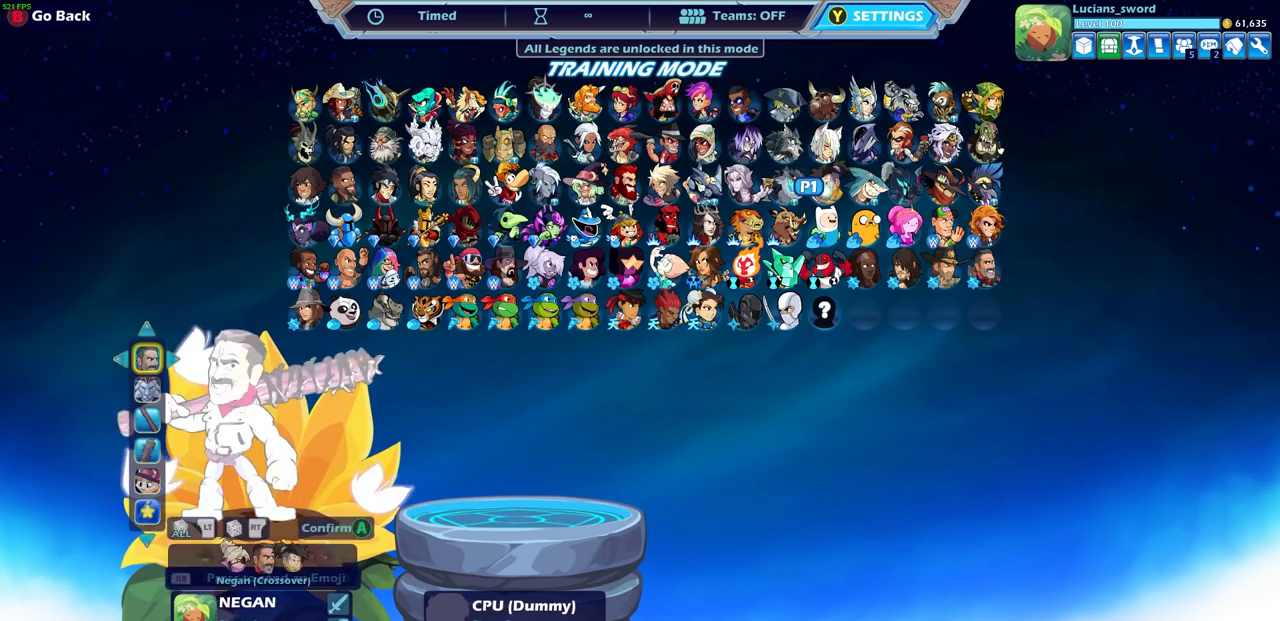
{"buttons": [], "left_stick": "center", "right_stick": "center", "events": []}
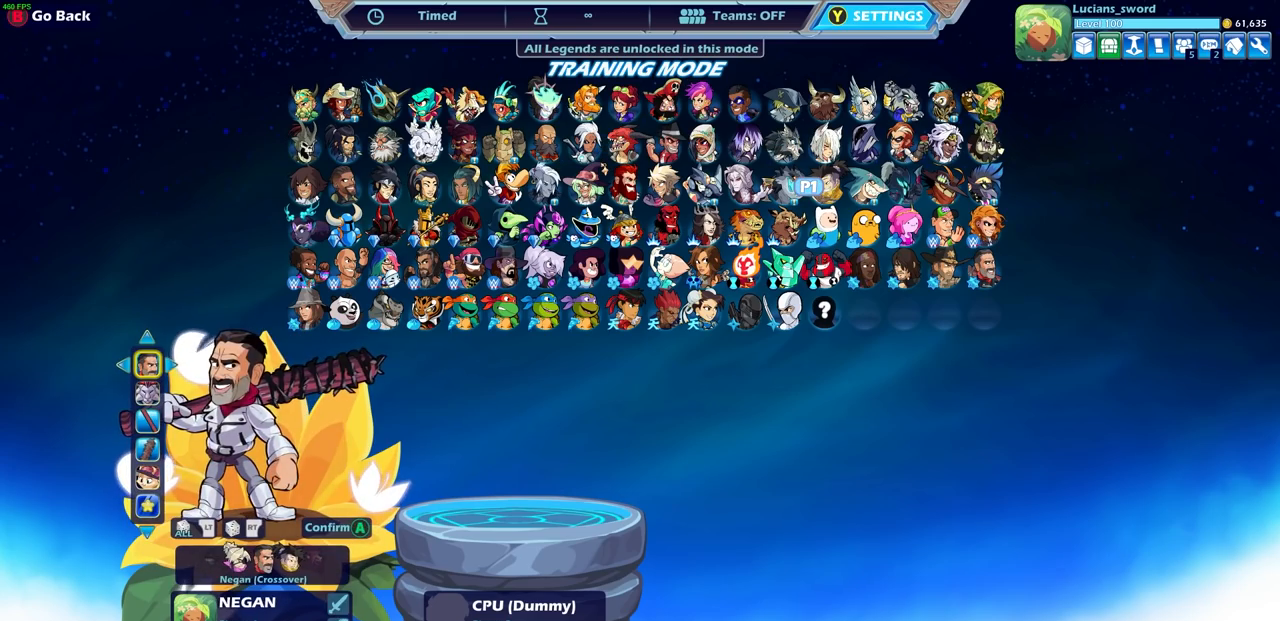
{"buttons": [], "left_stick": "center", "right_stick": "center", "events": [[300, "DPAD_LEFT", "down"], [400, "DPAD_LEFT", "up"]]}
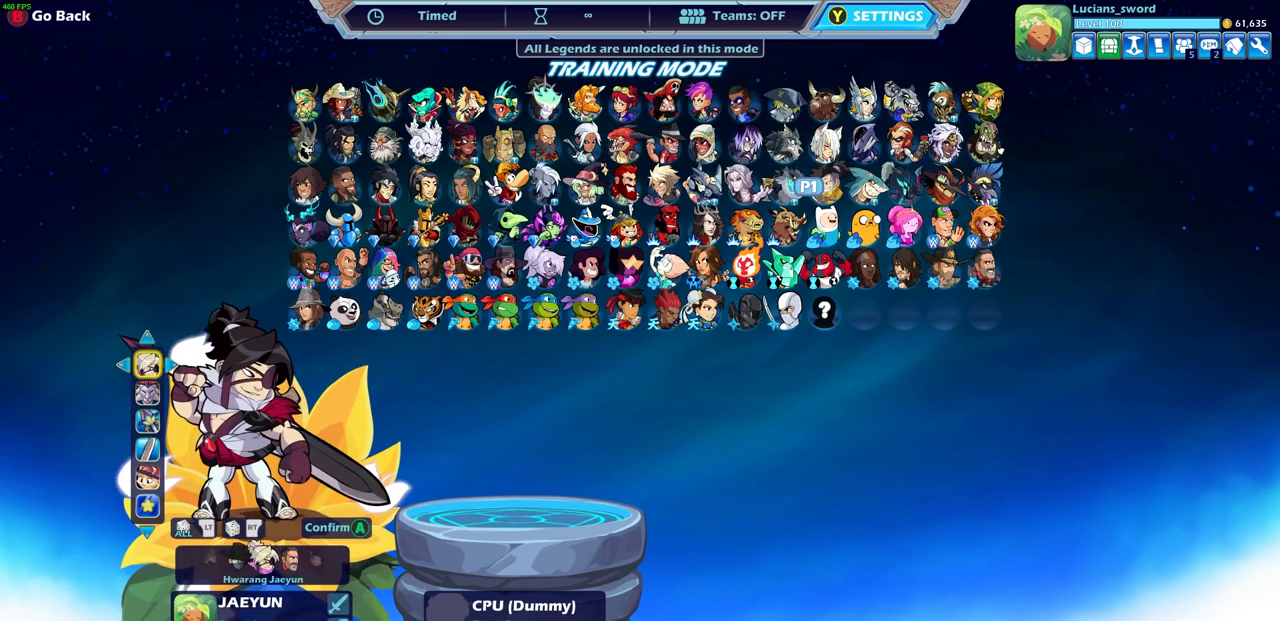
{"buttons": [], "left_stick": "center", "right_stick": "center", "events": [[317, "DPAD_DOWN", "down"], [417, "DPAD_DOWN", "up"]]}